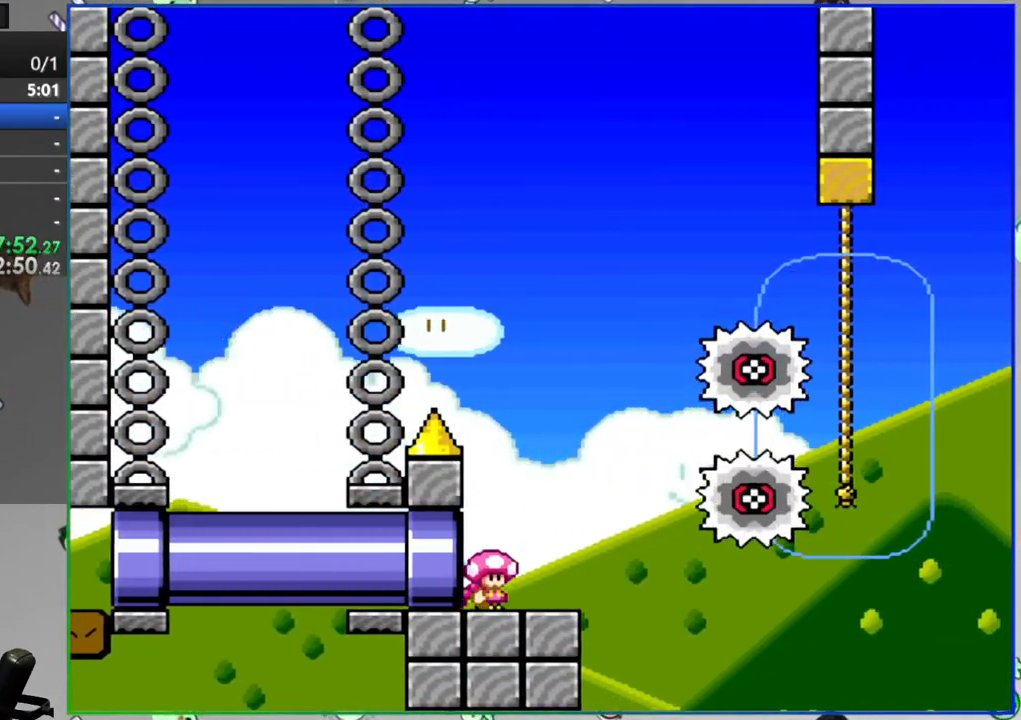
Gameplay with a controller (Nintendo layout); each line is a JSON object with the inputs held at the frame after it. "events" lists button and stick changes between this image and that frame as [ms after this image, input, new state], when the widget could be followed in between. Not read: L3 R3.
{"buttons": ["Y", "DPAD_RIGHT"], "events": [[167, "DPAD_RIGHT", "down"], [283, "DPAD_RIGHT", "up"], [483, "DPAD_RIGHT", "down"]]}
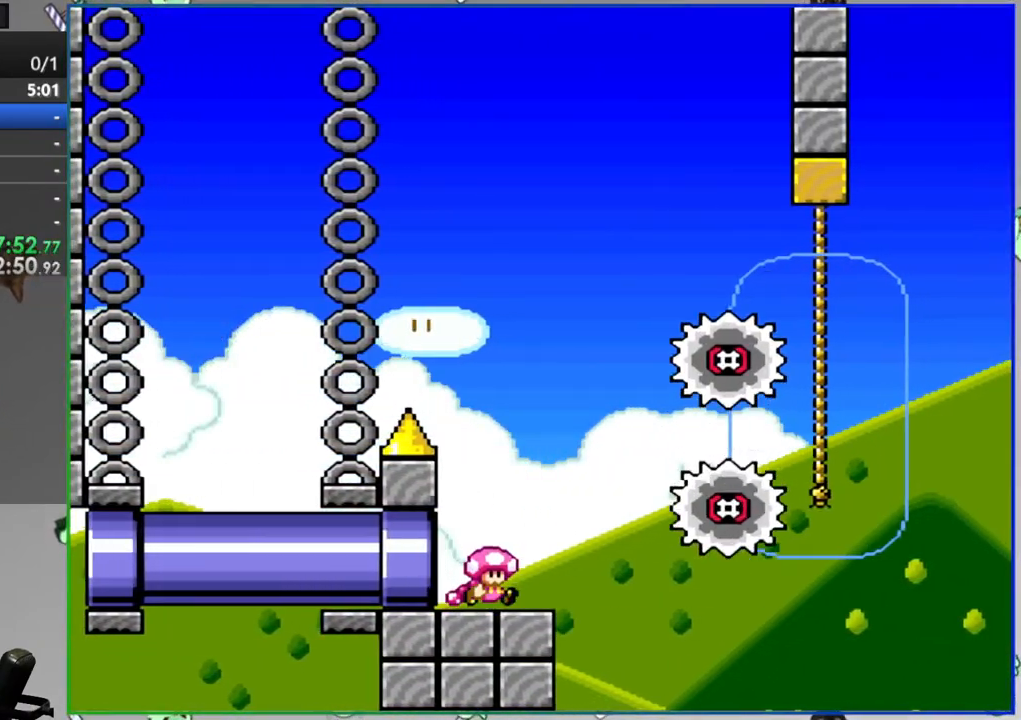
{"buttons": ["B", "Y", "DPAD_RIGHT"], "events": [[183, "B", "down"]]}
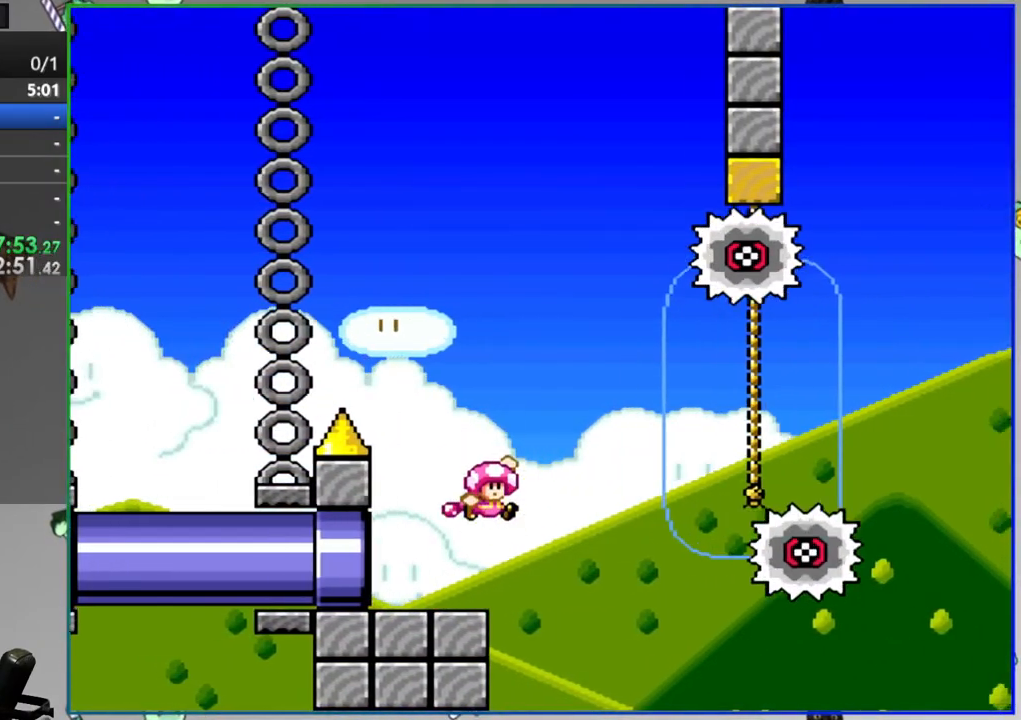
{"buttons": ["Y"], "events": [[233, "DPAD_RIGHT", "up"], [250, "B", "up"], [333, "DPAD_UP", "down"], [417, "DPAD_UP", "up"]]}
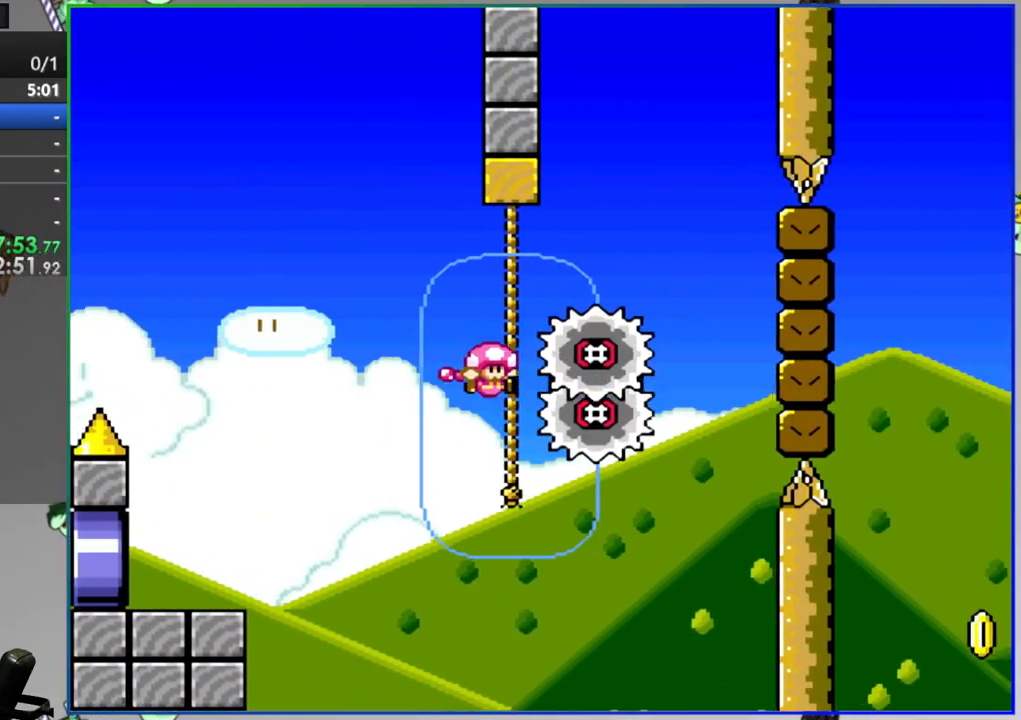
{"buttons": ["Y"], "events": [[17, "DPAD_DOWN", "down"], [133, "DPAD_DOWN", "up"]]}
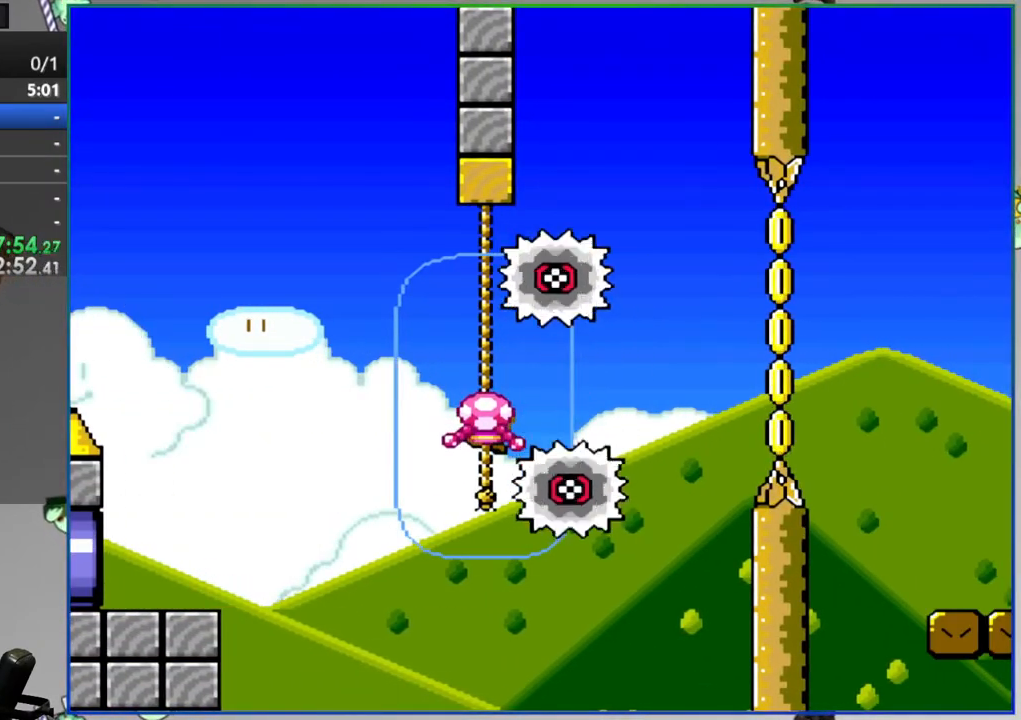
{"buttons": ["B", "Y", "DPAD_RIGHT"], "events": [[17, "DPAD_DOWN", "down"], [67, "DPAD_DOWN", "up"], [117, "DPAD_RIGHT", "down"], [267, "B", "down"]]}
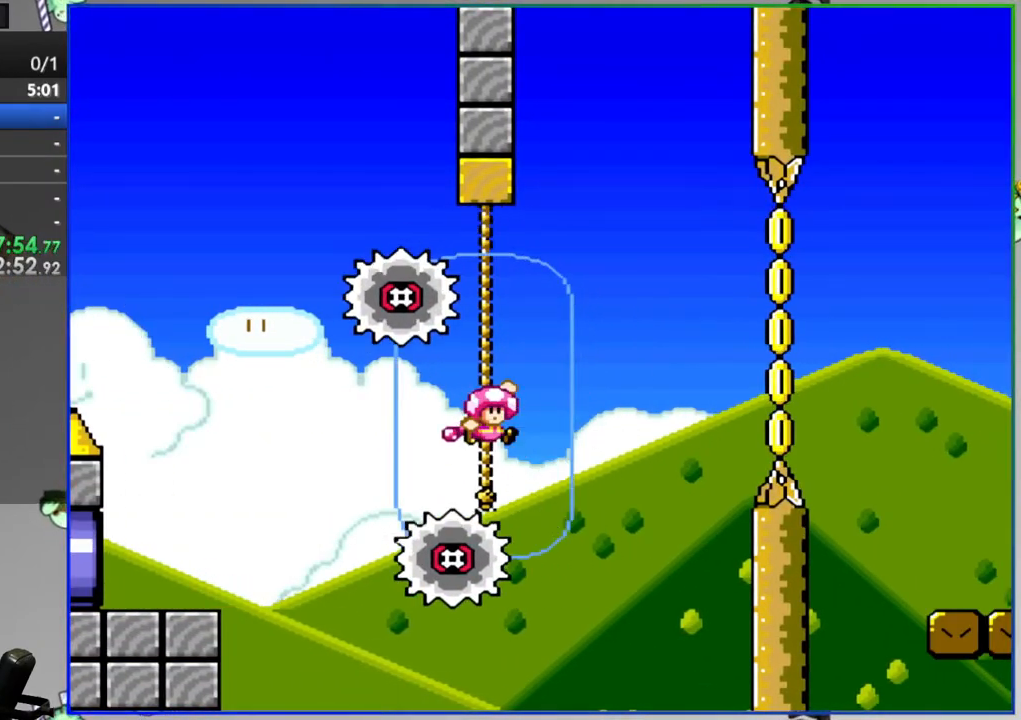
{"buttons": ["B", "Y", "DPAD_RIGHT"], "events": []}
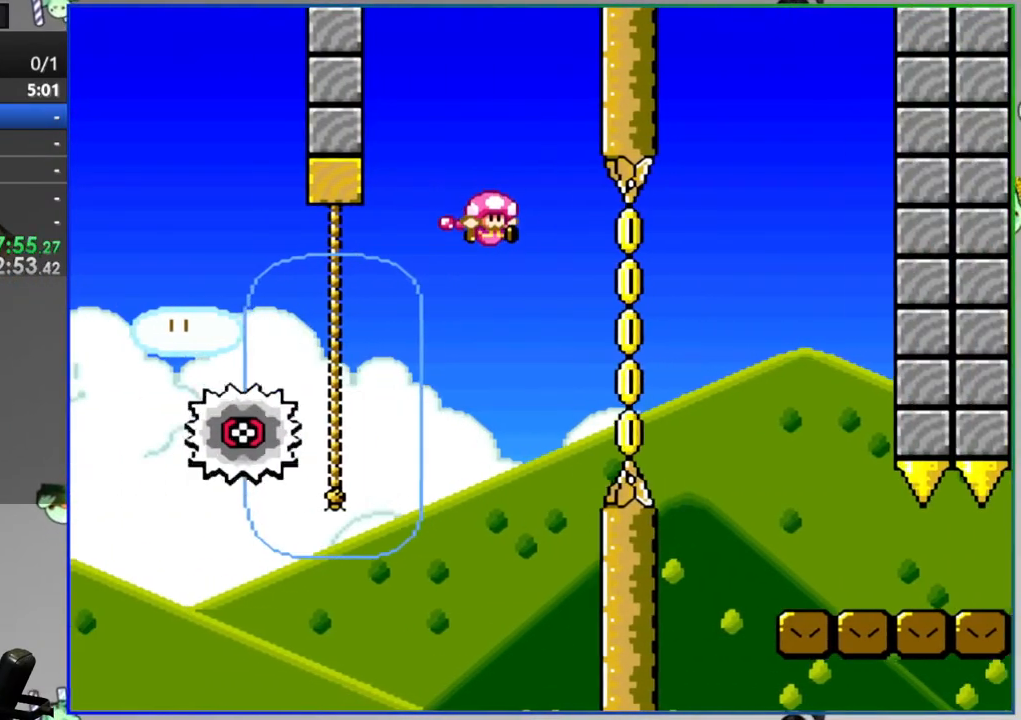
{"buttons": ["B", "Y", "DPAD_RIGHT"], "events": []}
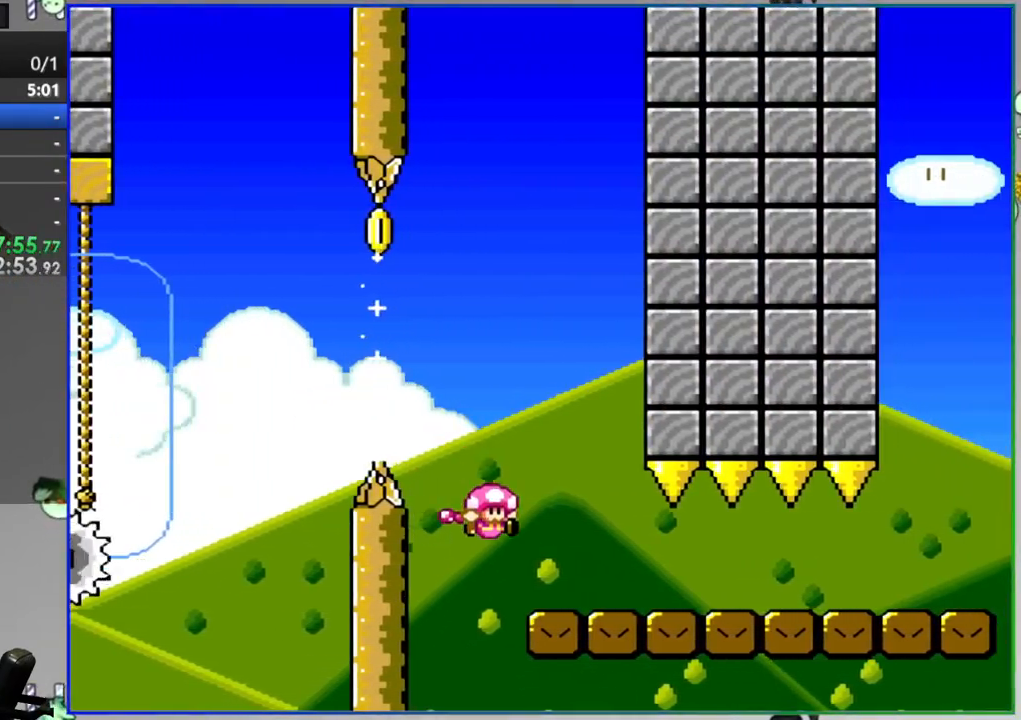
{"buttons": ["Y"], "events": [[167, "B", "up"], [450, "DPAD_RIGHT", "up"]]}
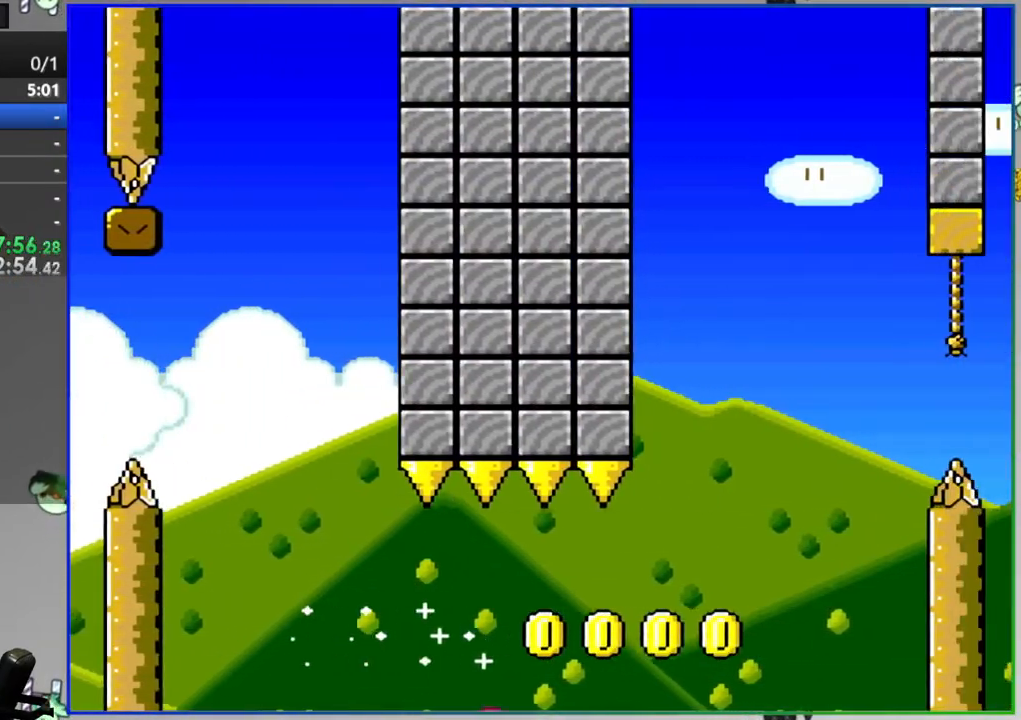
{"buttons": [], "events": [[17, "Y", "up"], [233, "A", "down"], [333, "A", "up"], [417, "A", "down"], [483, "A", "up"]]}
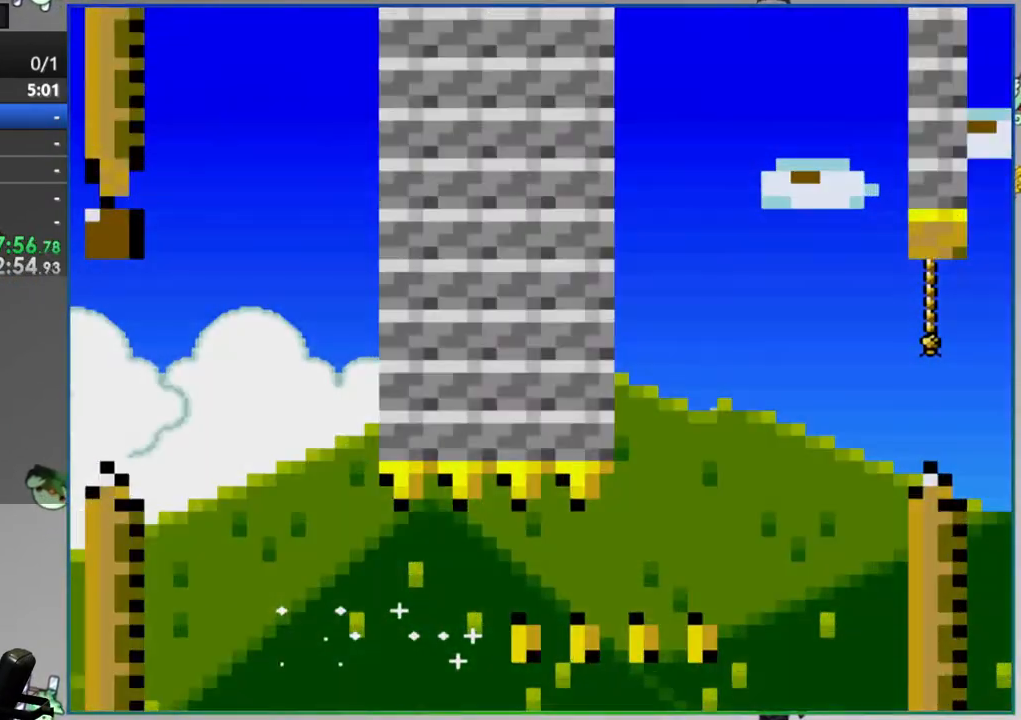
{"buttons": [], "events": []}
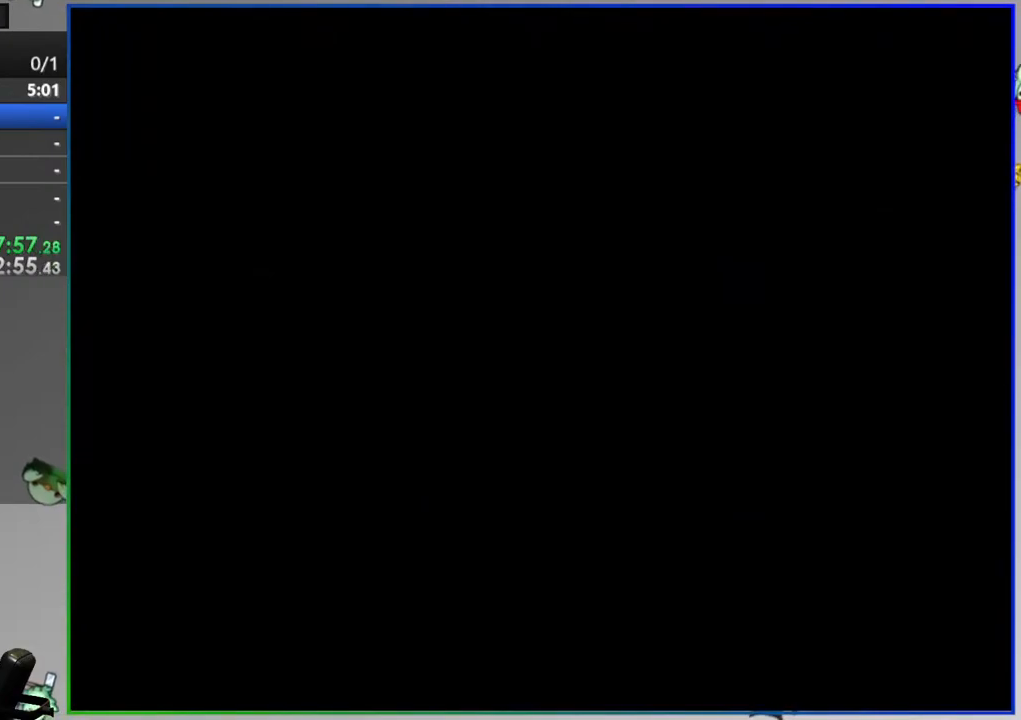
{"buttons": ["Y"], "events": [[483, "Y", "down"]]}
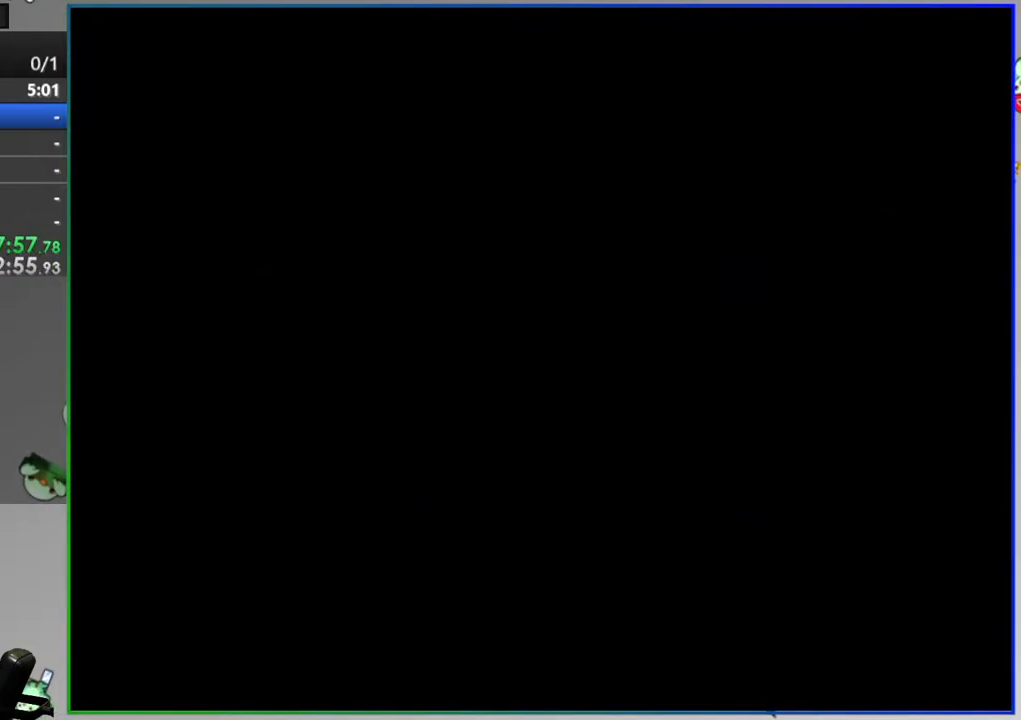
{"buttons": ["Y"], "events": []}
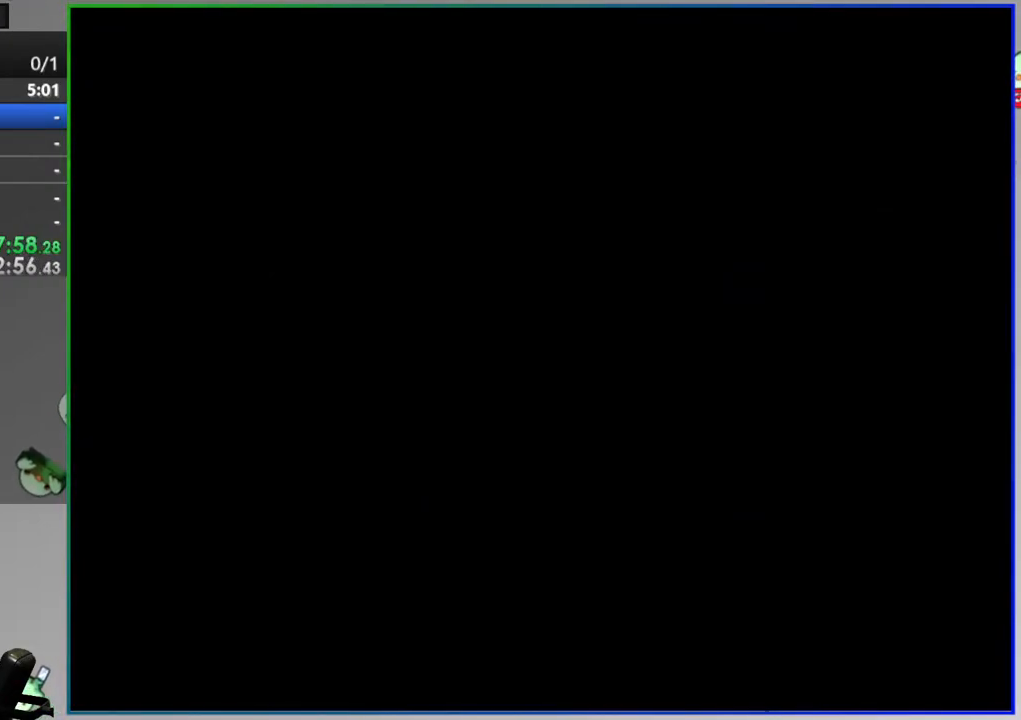
{"buttons": ["Y"], "events": []}
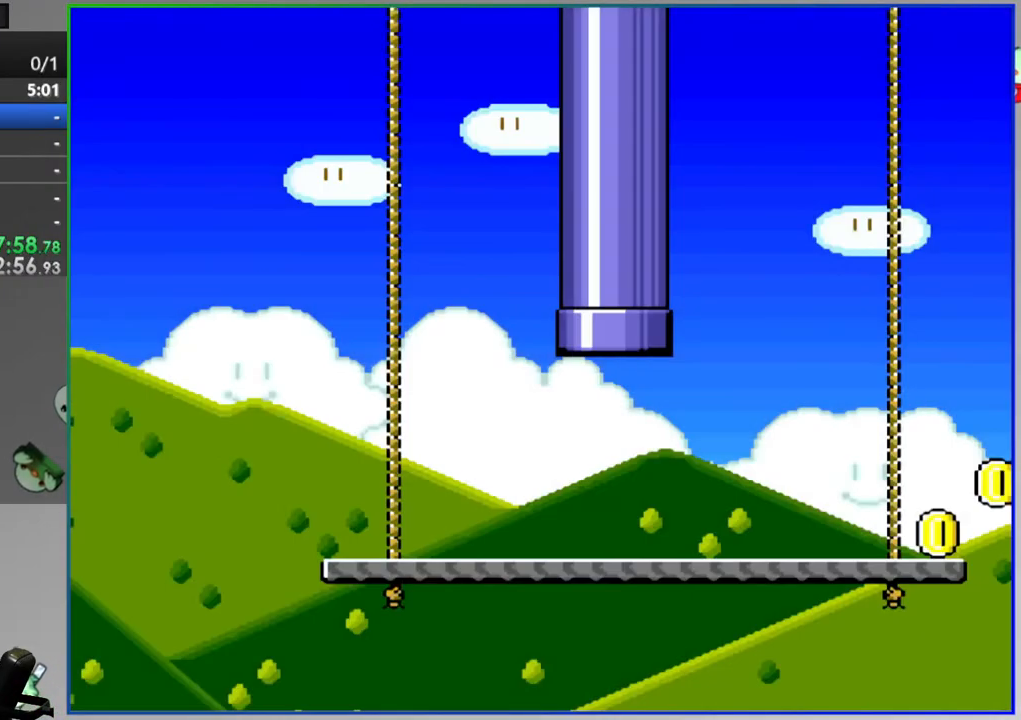
{"buttons": ["Y", "DPAD_RIGHT"], "events": [[17, "DPAD_RIGHT", "down"]]}
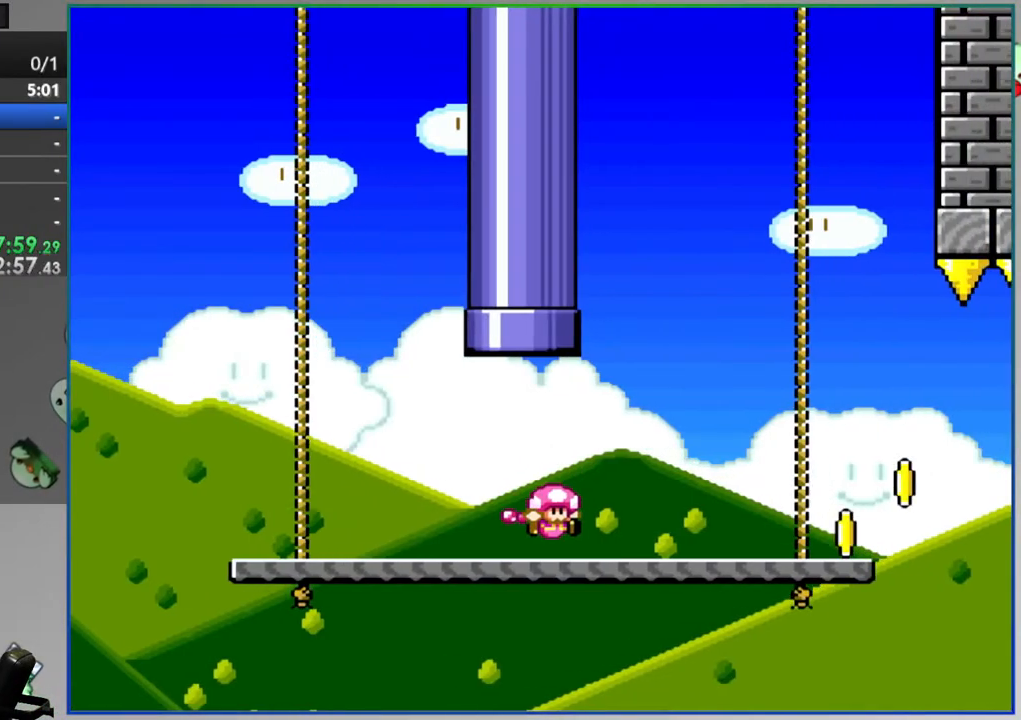
{"buttons": ["B", "Y", "DPAD_RIGHT"], "events": [[400, "B", "down"]]}
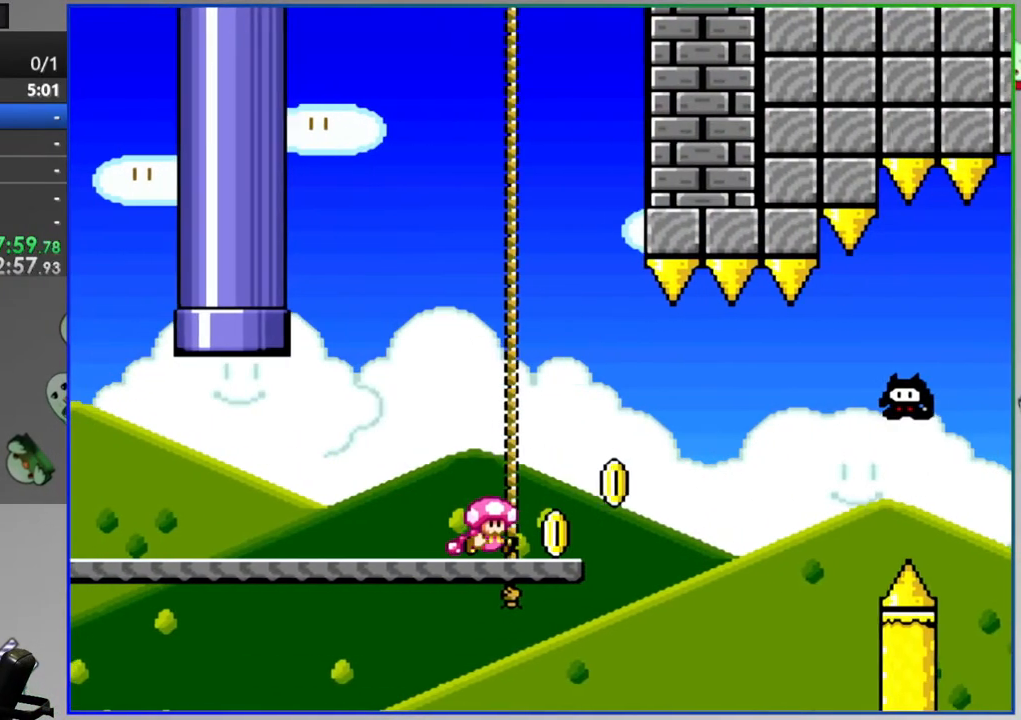
{"buttons": ["B", "Y", "DPAD_RIGHT"], "events": [[17, "B", "up"], [150, "B", "down"]]}
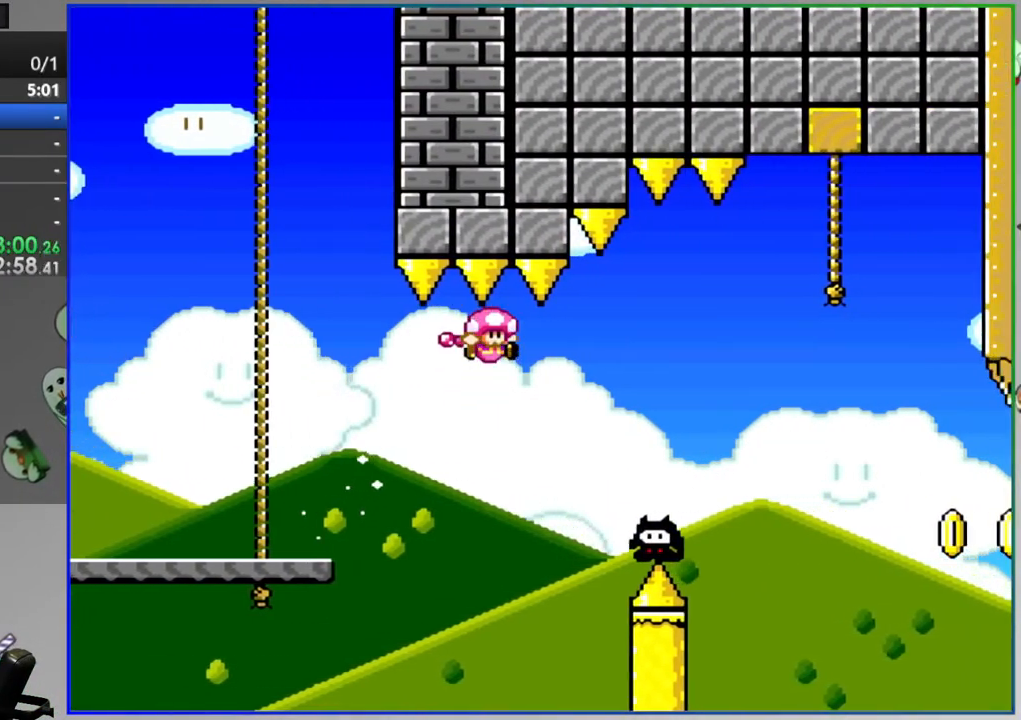
{"buttons": ["Y", "DPAD_UP"], "events": [[467, "DPAD_RIGHT", "up"], [467, "DPAD_UP", "down"], [483, "B", "up"]]}
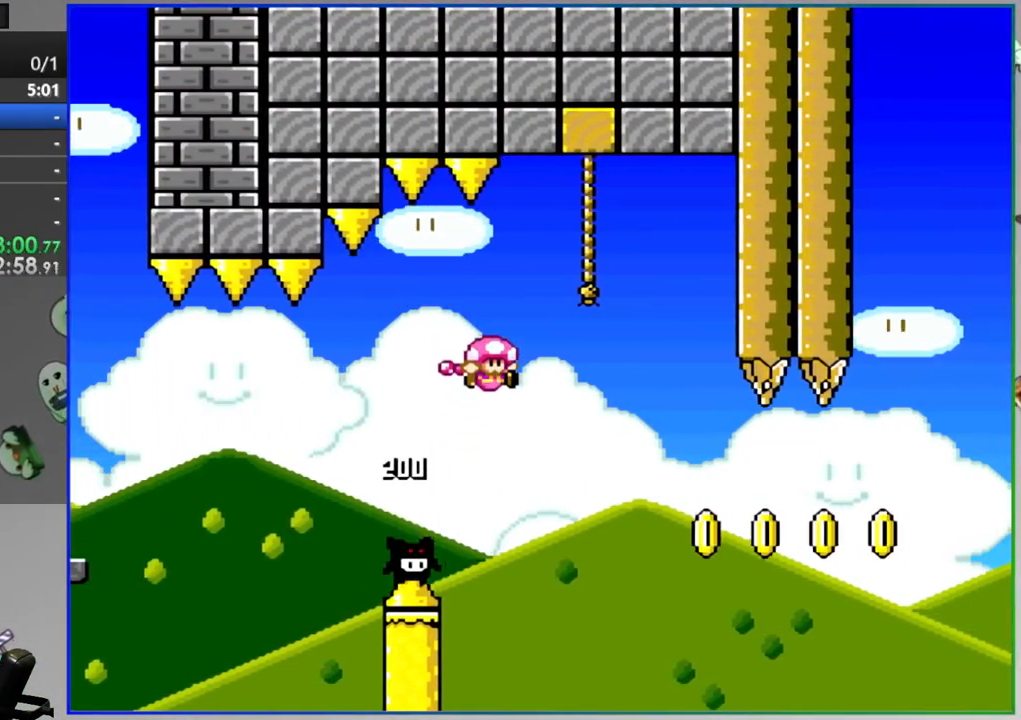
{"buttons": ["Y", "DPAD_RIGHT"], "events": [[83, "B", "down"], [100, "DPAD_UP", "up"], [217, "B", "up"], [217, "DPAD_RIGHT", "down"]]}
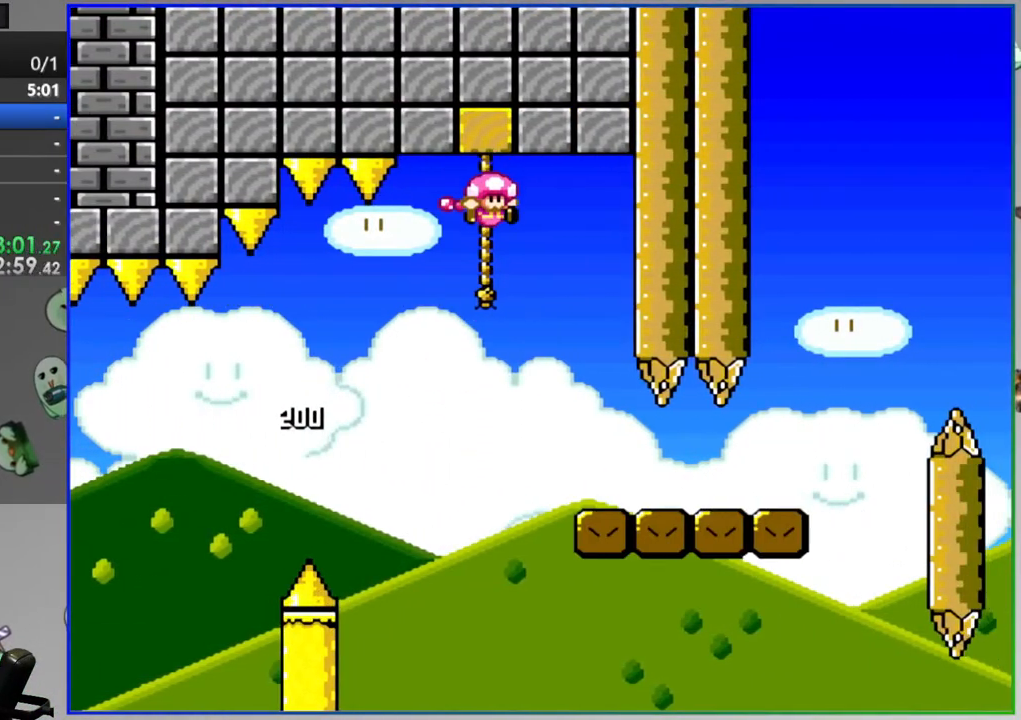
{"buttons": ["B", "Y", "DPAD_RIGHT"], "events": [[467, "B", "down"]]}
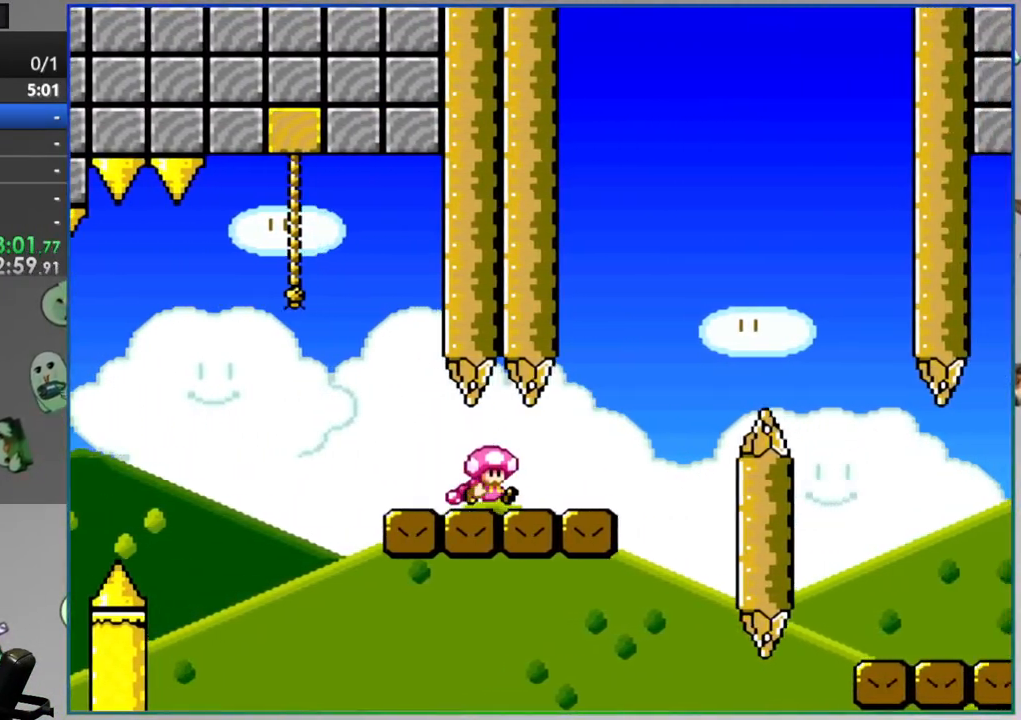
{"buttons": ["Y", "DPAD_RIGHT"], "events": [[100, "B", "up"]]}
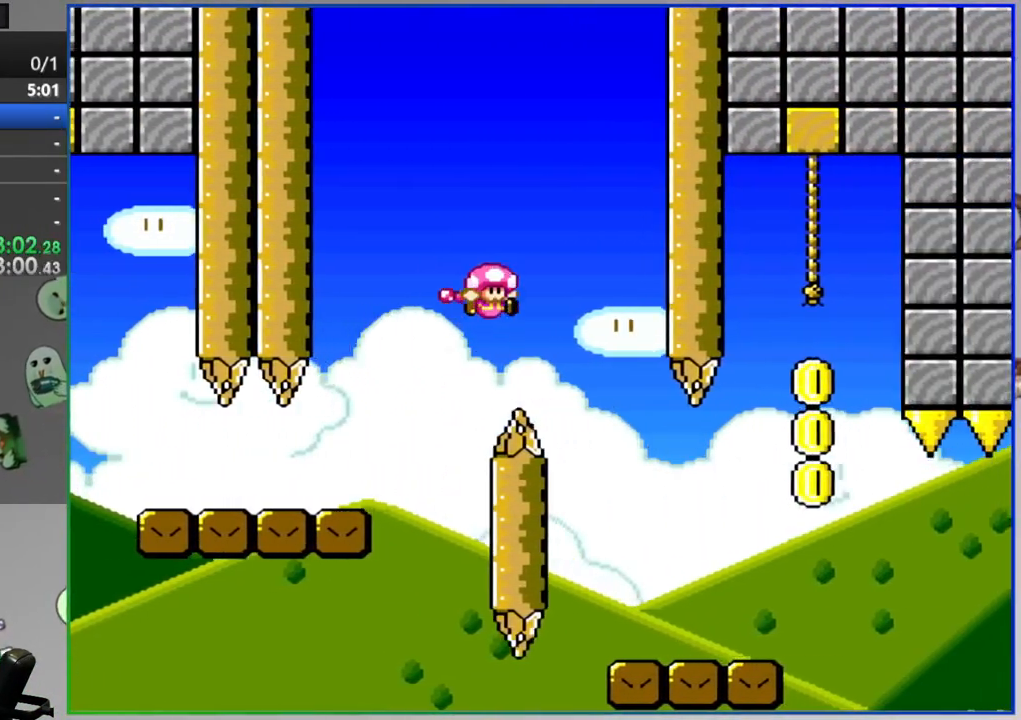
{"buttons": ["B", "Y", "DPAD_LEFT"], "events": [[333, "B", "down"], [367, "DPAD_RIGHT", "up"], [417, "DPAD_LEFT", "down"]]}
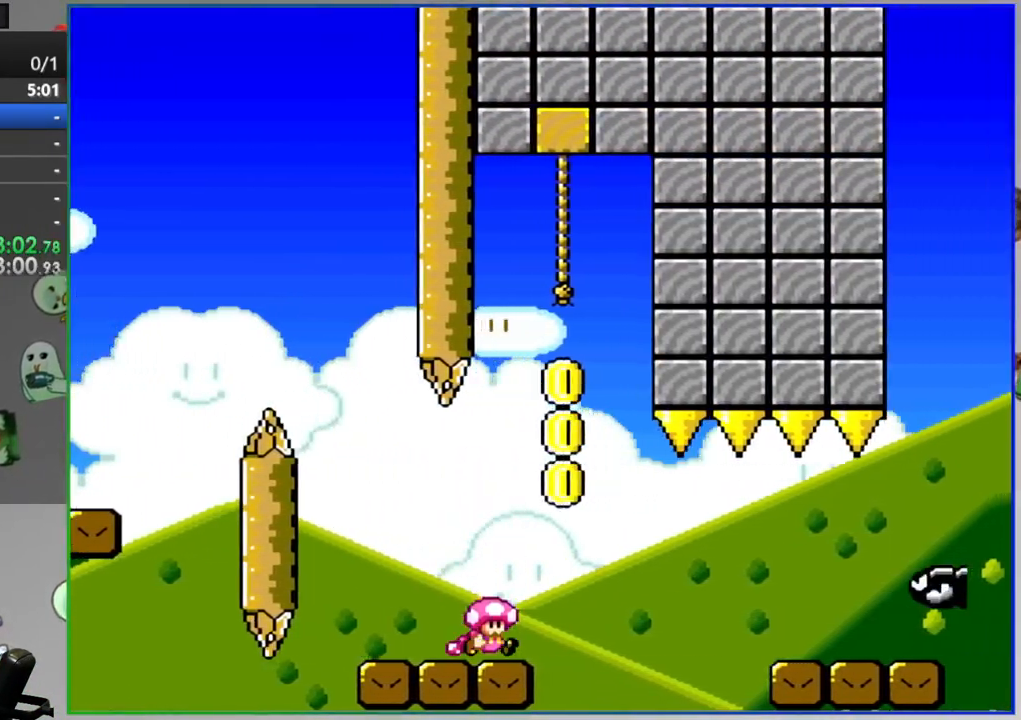
{"buttons": ["Y"], "events": [[200, "DPAD_LEFT", "up"], [250, "DPAD_RIGHT", "down"], [317, "B", "up"], [417, "DPAD_RIGHT", "up"]]}
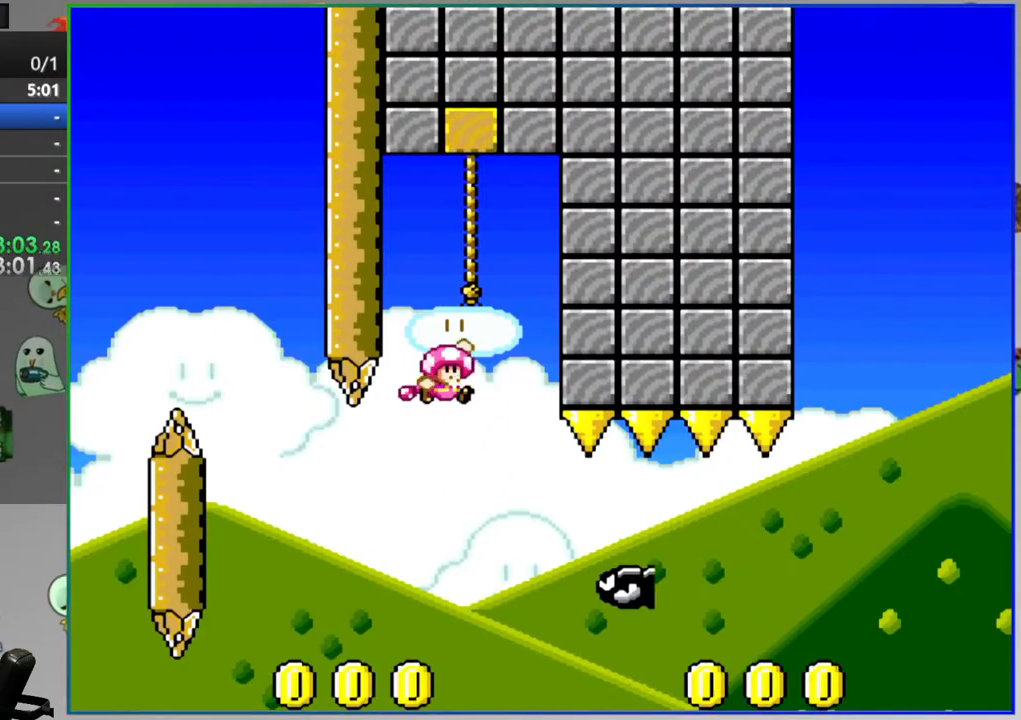
{"buttons": ["B", "Y", "DPAD_UP"], "events": [[17, "B", "down"], [83, "DPAD_LEFT", "down"], [250, "DPAD_LEFT", "up"], [317, "DPAD_RIGHT", "down"], [417, "DPAD_RIGHT", "up"], [483, "DPAD_UP", "down"]]}
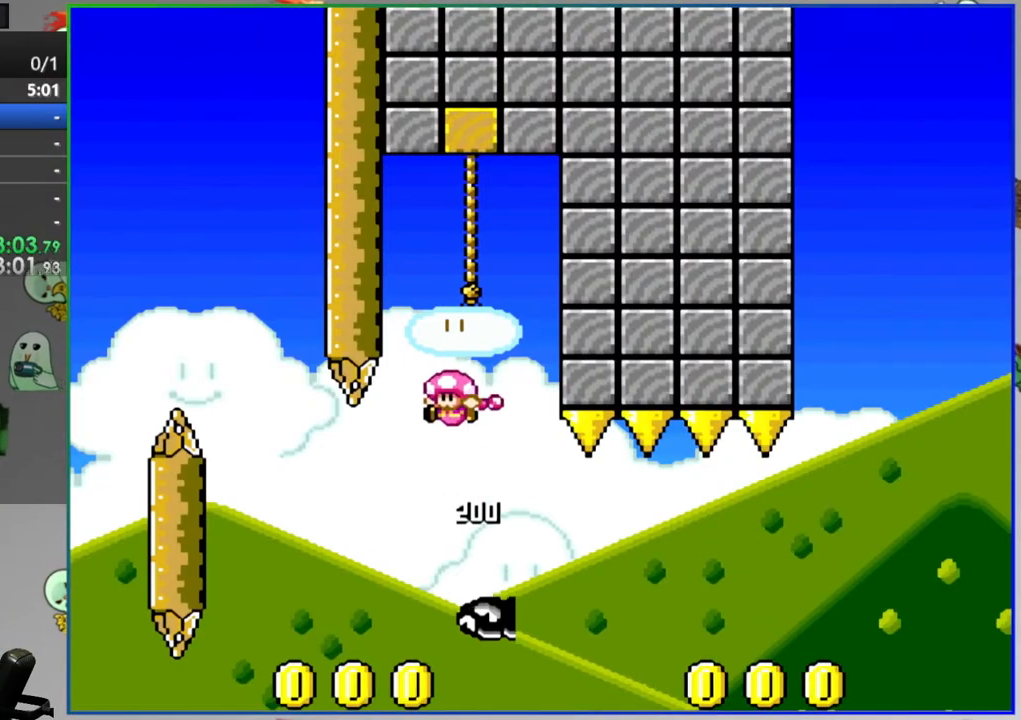
{"buttons": ["Y"], "events": [[33, "B", "up"], [117, "DPAD_UP", "up"], [133, "B", "down"], [283, "B", "up"]]}
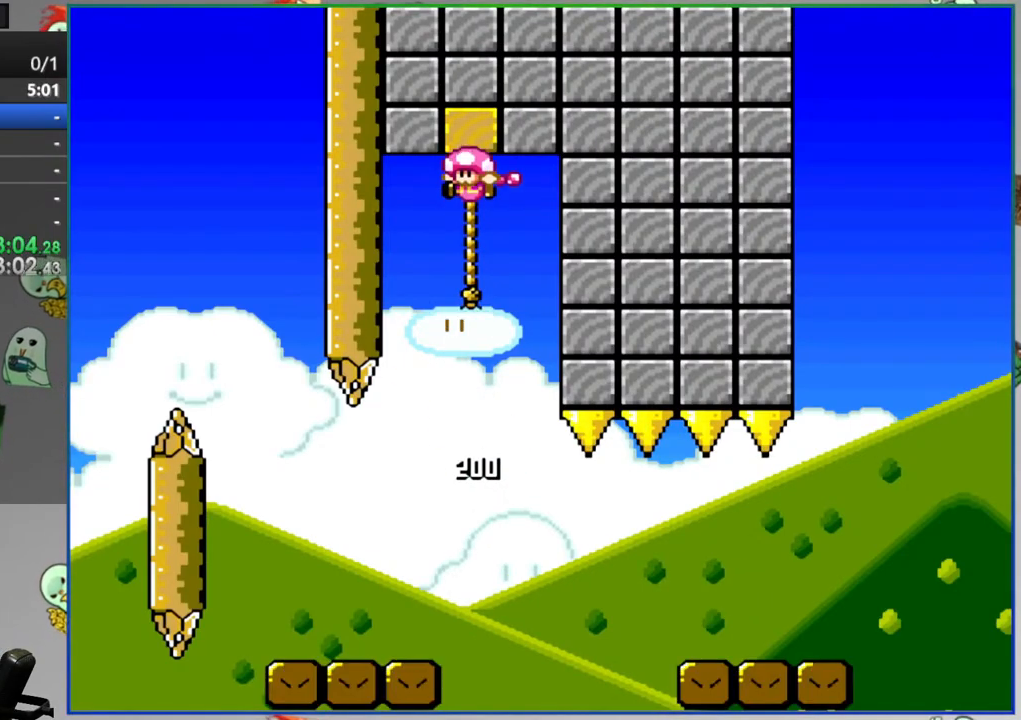
{"buttons": ["A", "Y", "DPAD_RIGHT"]}
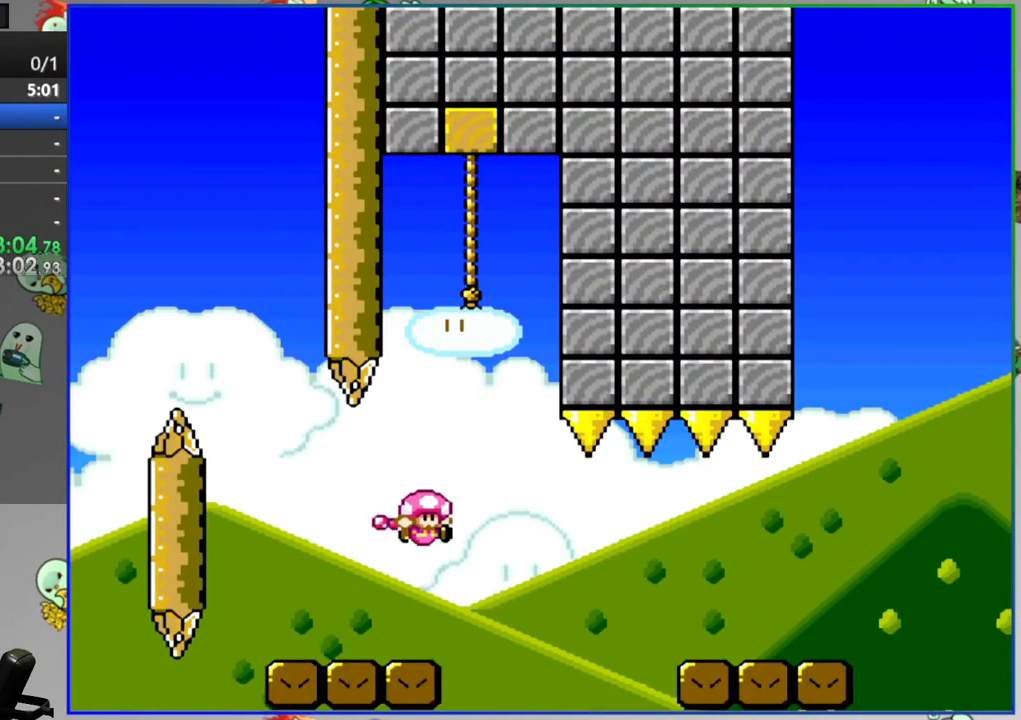
{"buttons": ["A", "Y", "DPAD_RIGHT"], "events": [[67, "A", "up"], [200, "A", "down"]]}
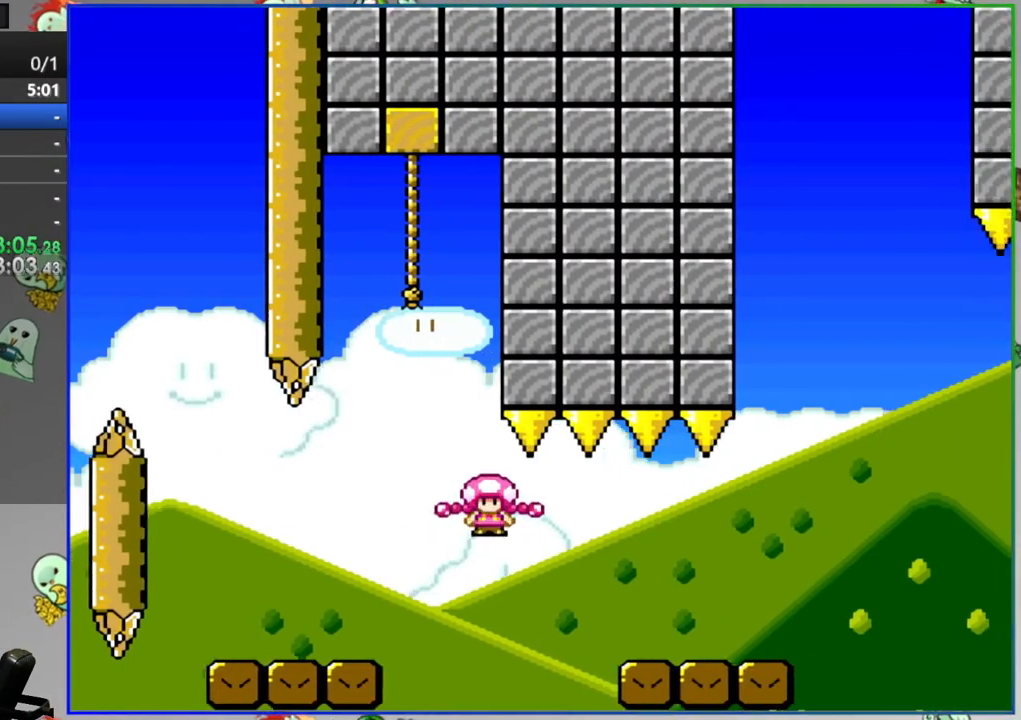
{"buttons": ["B", "Y", "DPAD_RIGHT"], "events": [[67, "A", "up"], [383, "B", "down"]]}
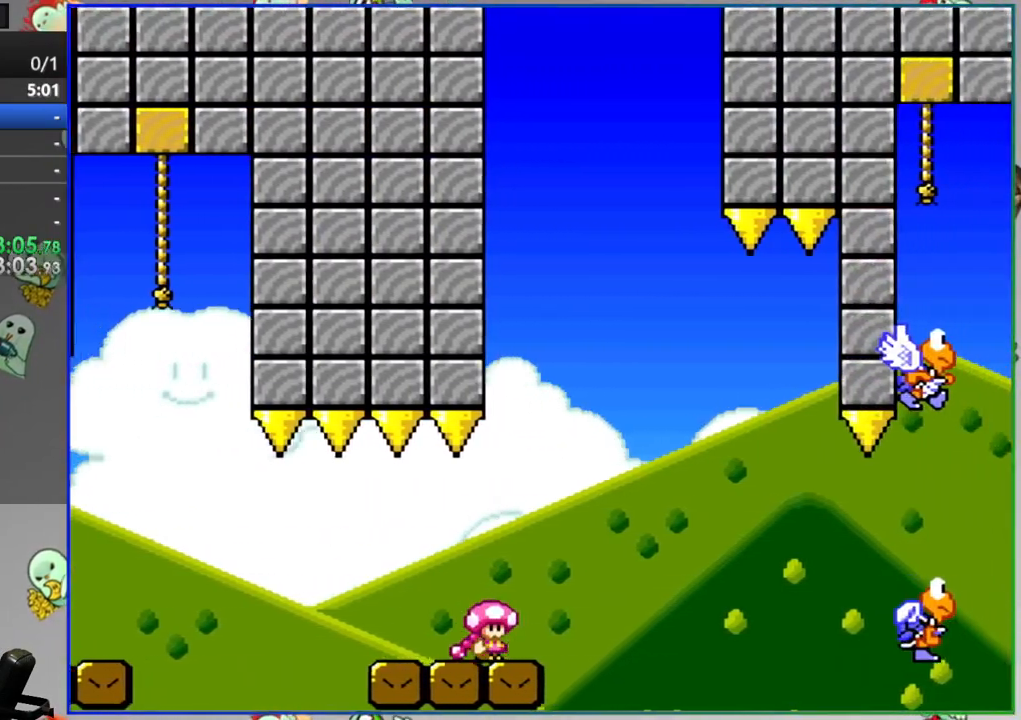
{"buttons": ["B", "Y", "DPAD_RIGHT"], "events": [[67, "B", "up"], [167, "B", "down"], [300, "B", "up"], [383, "B", "down"]]}